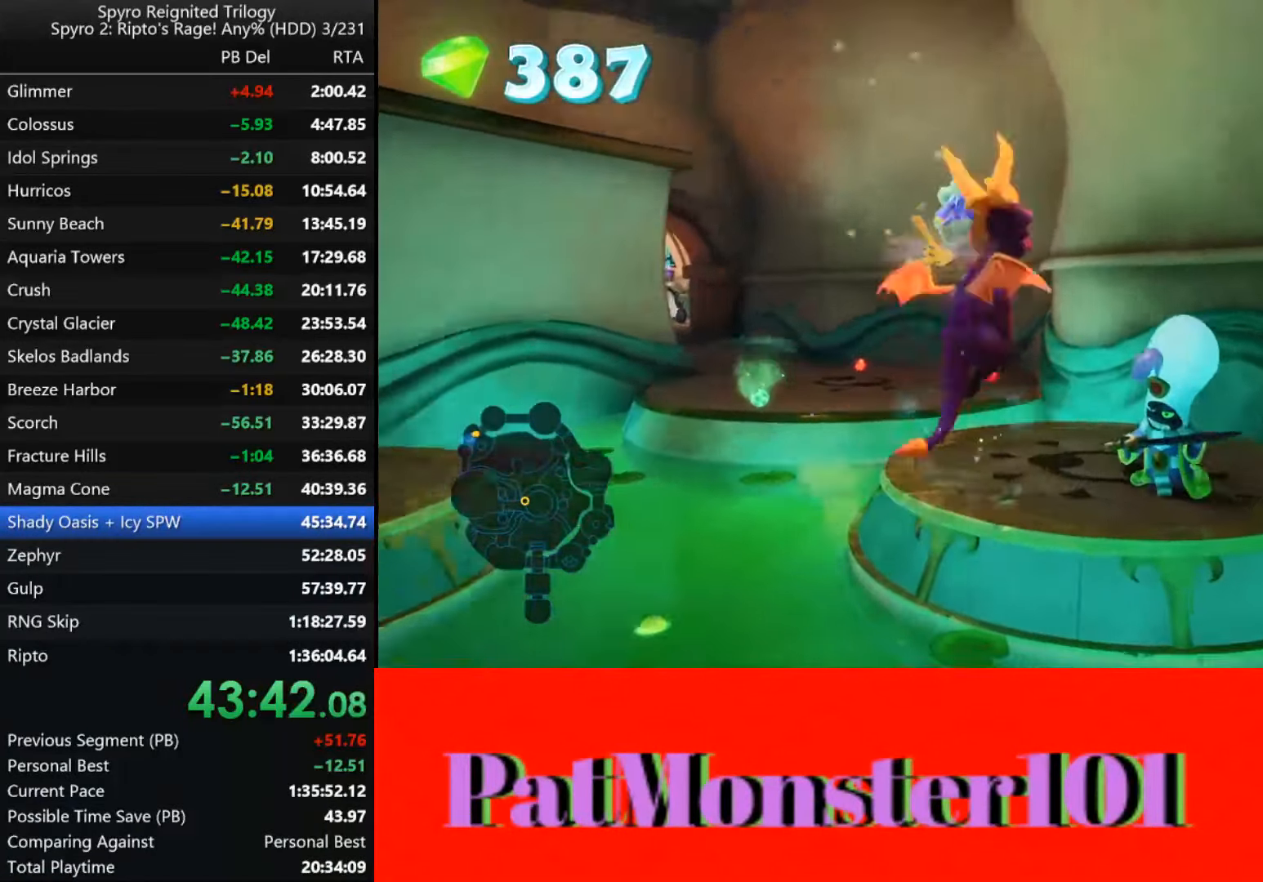
Gameplay with a controller (PlayStation layout); each line is a JSON object with the inputs held at the frame after it. "events" lists button and stick changes between this image and that frame as [ms after this image, input, new state], when the widget could be followed in between.
{"buttons": [], "left_stick": "up", "right_stick": "center", "events": [[116, "TRIANGLE", "up"], [233, "CIRCLE", "down"], [316, "CIRCLE", "up"], [383, "CIRCLE", "down"], [383, "left_stick", "up"], [450, "CIRCLE", "up"]]}
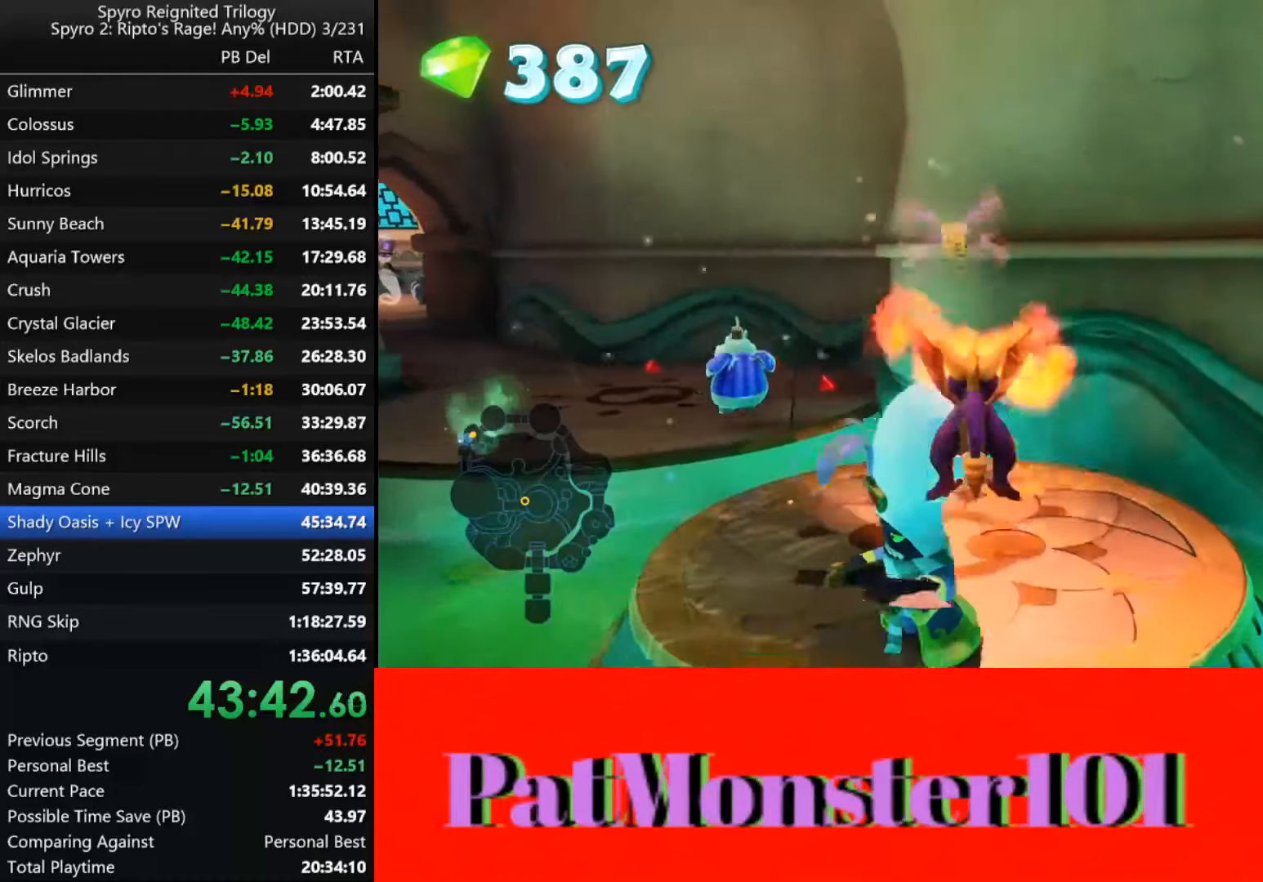
{"buttons": [], "left_stick": "up", "right_stick": "center", "events": [[16, "CIRCLE", "down"], [66, "CIRCLE", "up"], [133, "CIRCLE", "down"], [200, "CIRCLE", "up"]]}
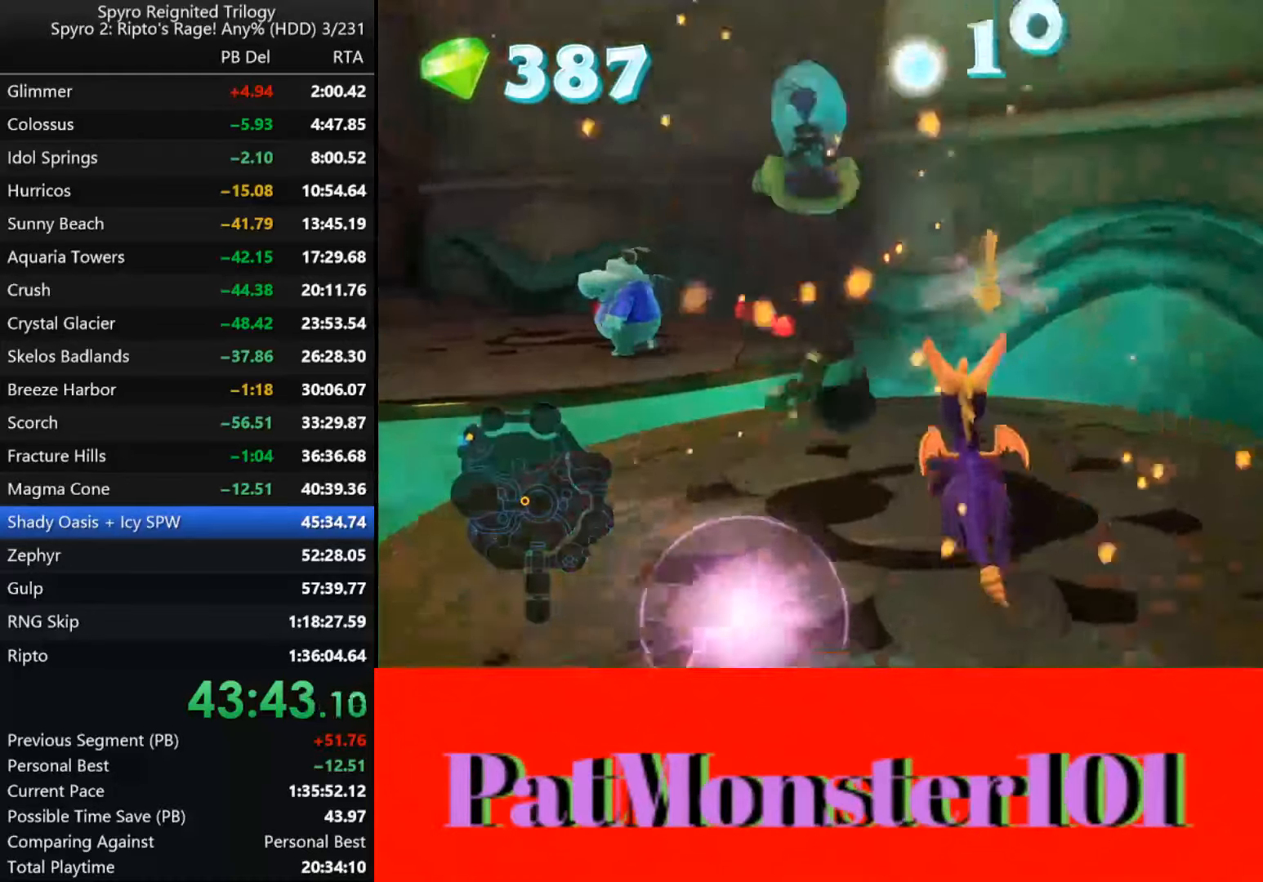
{"buttons": [], "left_stick": "up-left", "right_stick": "center", "events": [[50, "left_stick", "up-left"]]}
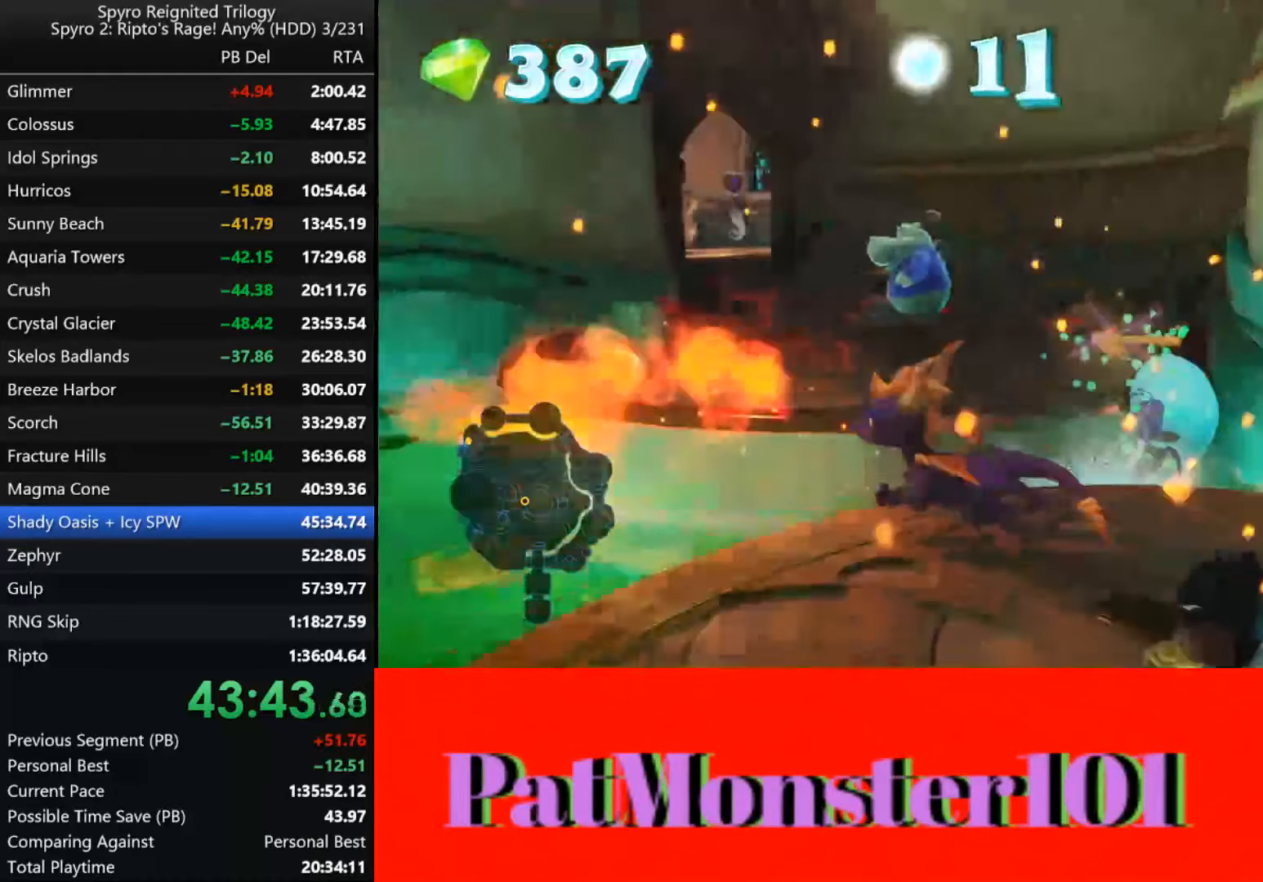
{"buttons": [], "left_stick": "up-left", "right_stick": "center", "events": [[66, "CROSS", "down"], [383, "CROSS", "up"]]}
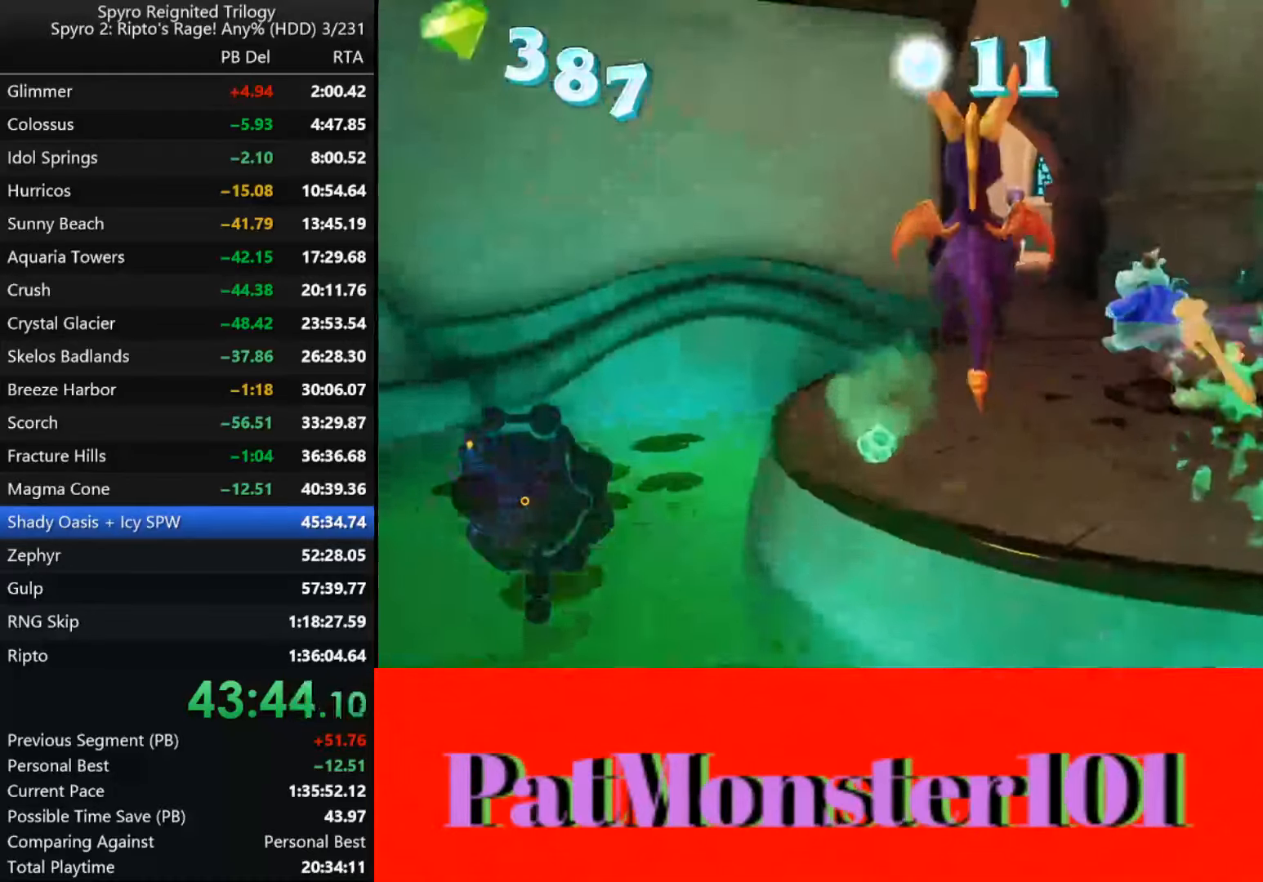
{"buttons": [], "left_stick": "center", "right_stick": "center", "events": [[83, "left_stick", "up"], [433, "left_stick", "center"]]}
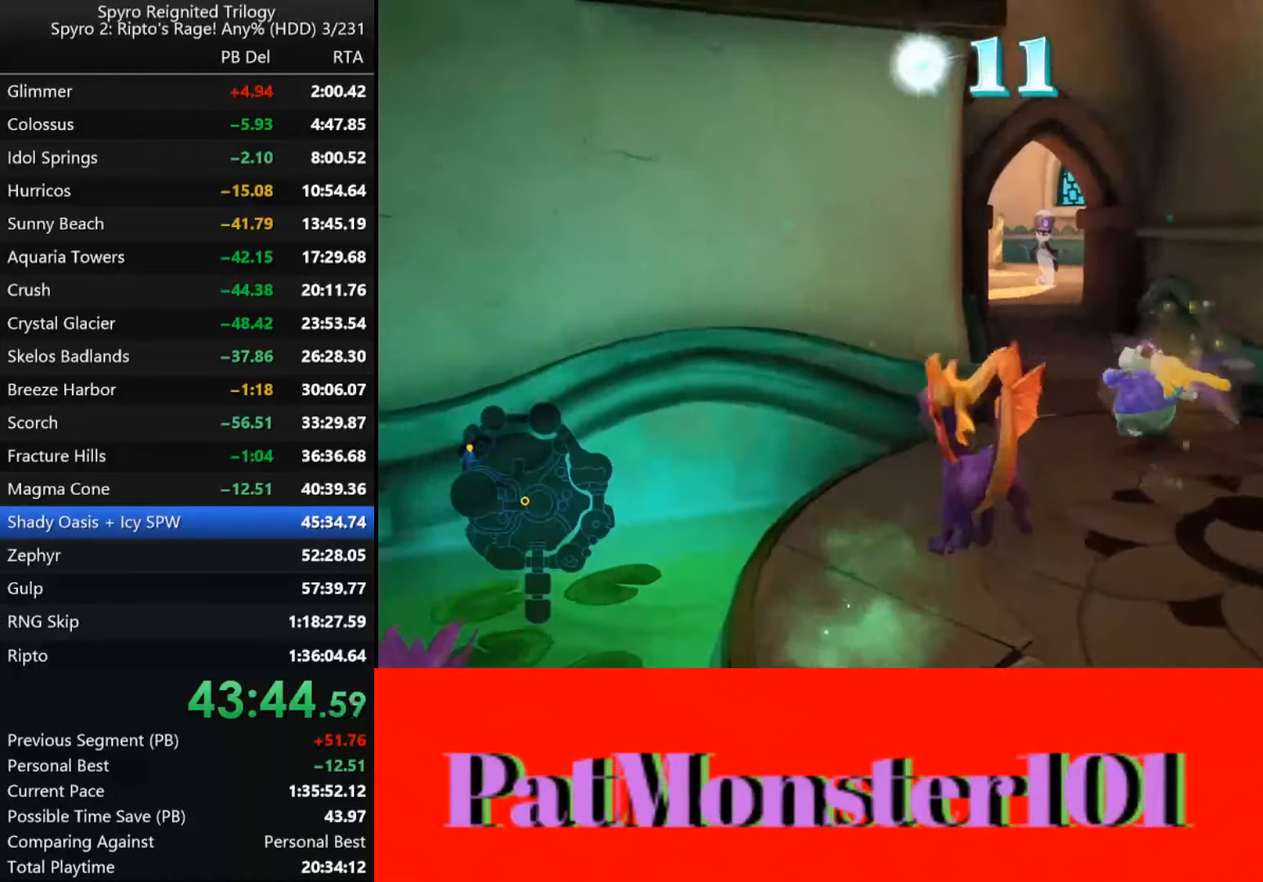
{"buttons": [], "left_stick": "right", "right_stick": "center", "events": [[350, "left_stick", "right"]]}
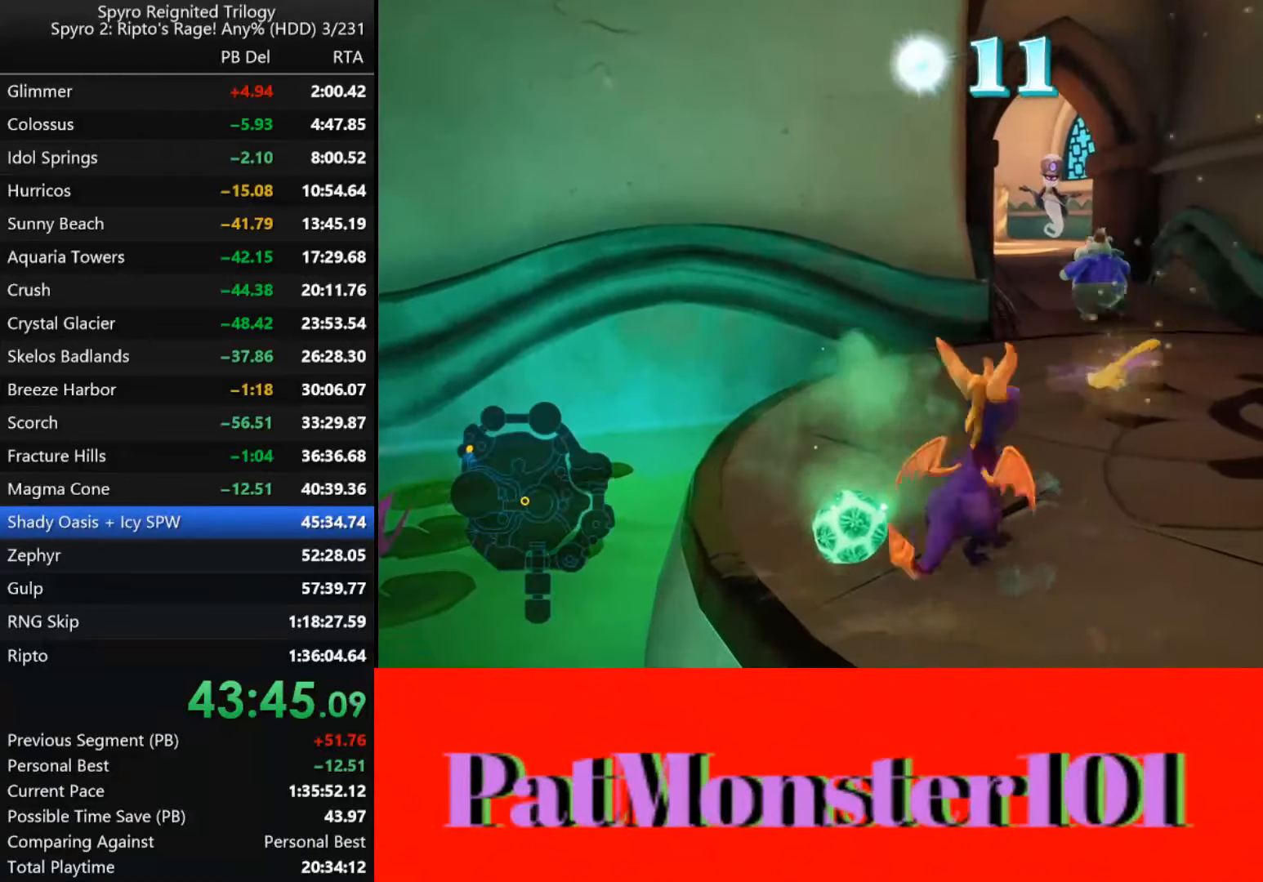
{"buttons": [], "left_stick": "center", "right_stick": "center", "events": [[50, "left_stick", "down-left"], [283, "left_stick", "center"]]}
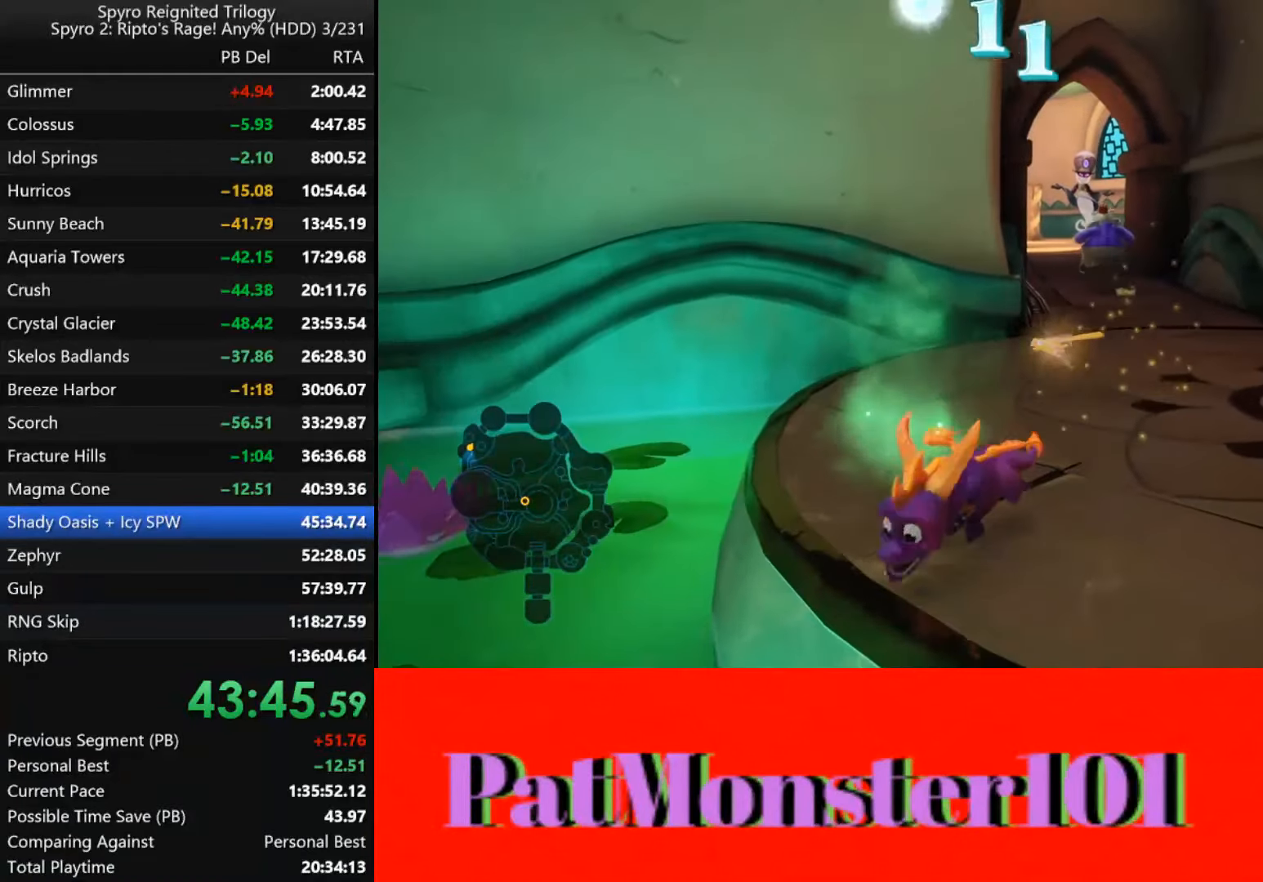
{"buttons": [], "left_stick": "up", "right_stick": "center", "events": [[133, "left_stick", "right"], [350, "left_stick", "up-right"], [483, "left_stick", "up"]]}
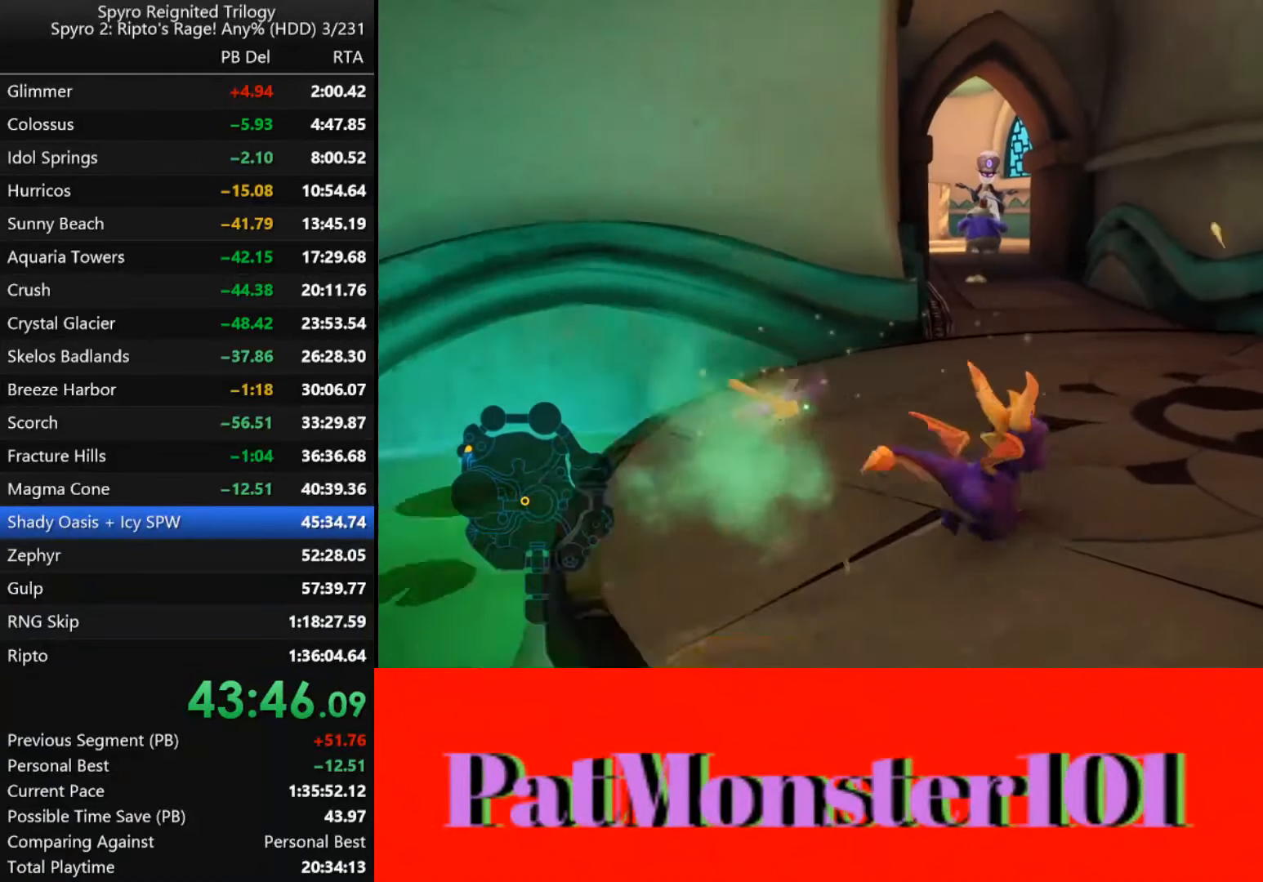
{"buttons": ["SQUARE"], "left_stick": "center", "right_stick": "center", "events": [[83, "left_stick", "up-left"], [183, "SQUARE", "down"], [366, "left_stick", "center"]]}
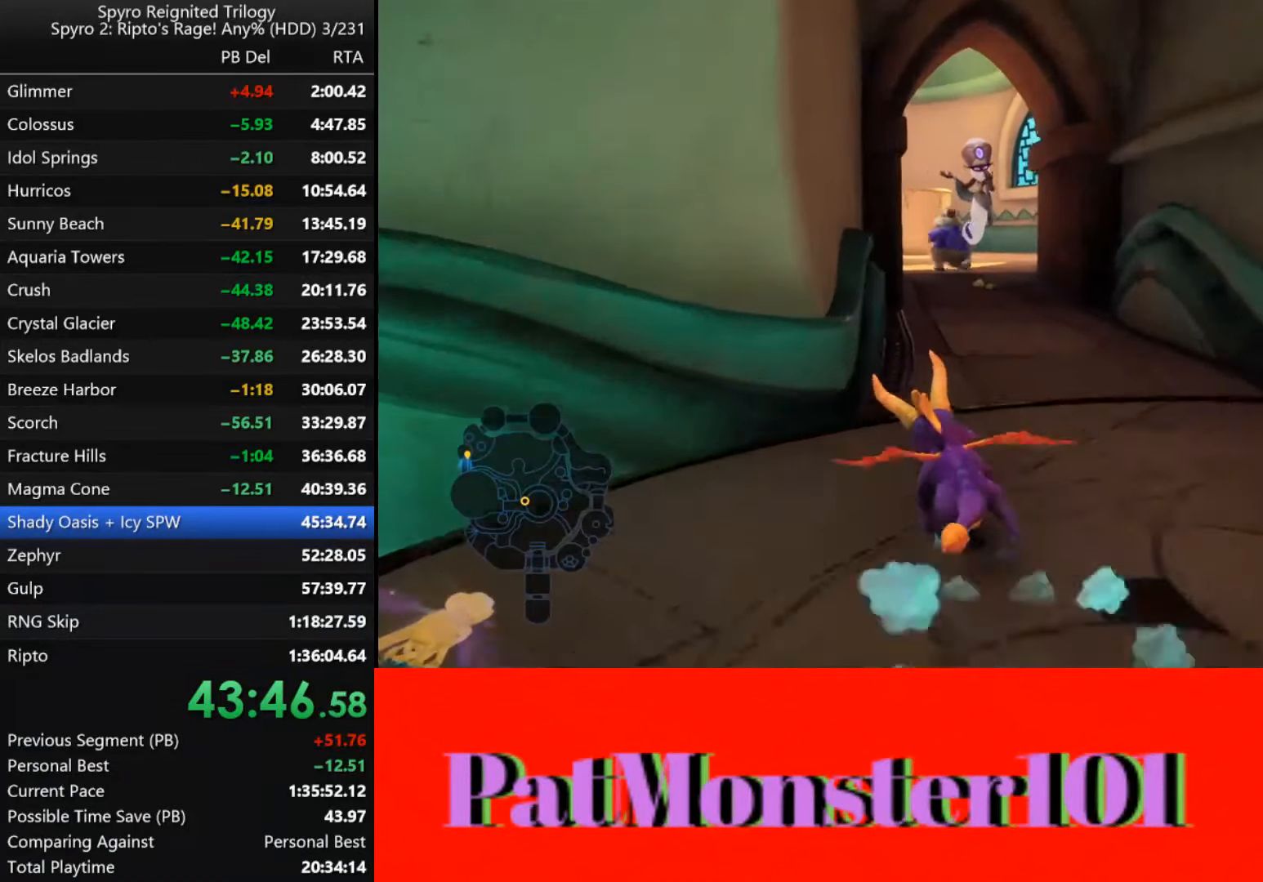
{"buttons": ["SQUARE"], "left_stick": "left", "right_stick": "center", "events": [[16, "left_stick", "right"], [283, "left_stick", "center"], [433, "left_stick", "left"]]}
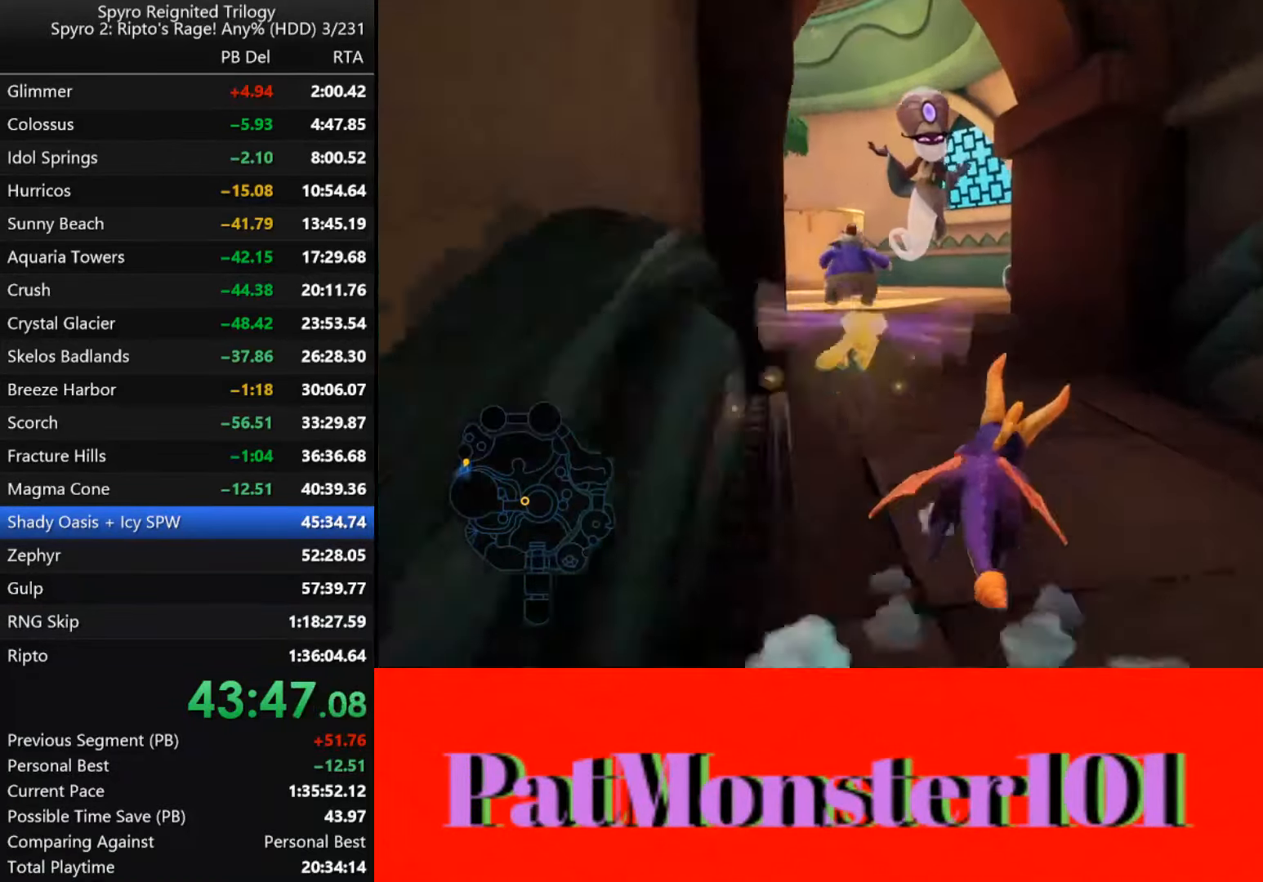
{"buttons": ["SQUARE"], "left_stick": "center", "right_stick": "center", "events": [[33, "CROSS", "down"], [150, "left_stick", "center"], [300, "CROSS", "up"]]}
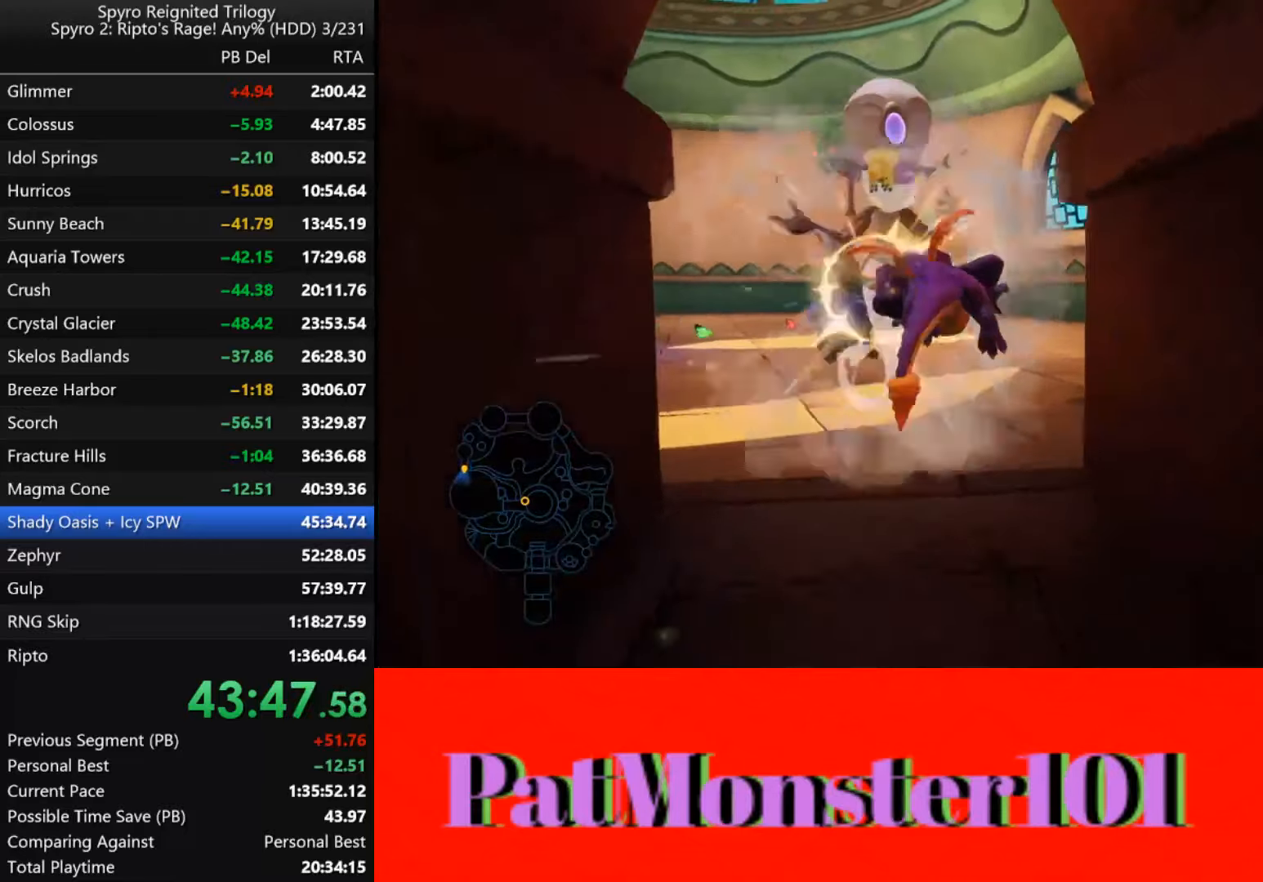
{"buttons": ["SQUARE"], "left_stick": "up-left", "right_stick": "center", "events": [[300, "left_stick", "up-left"]]}
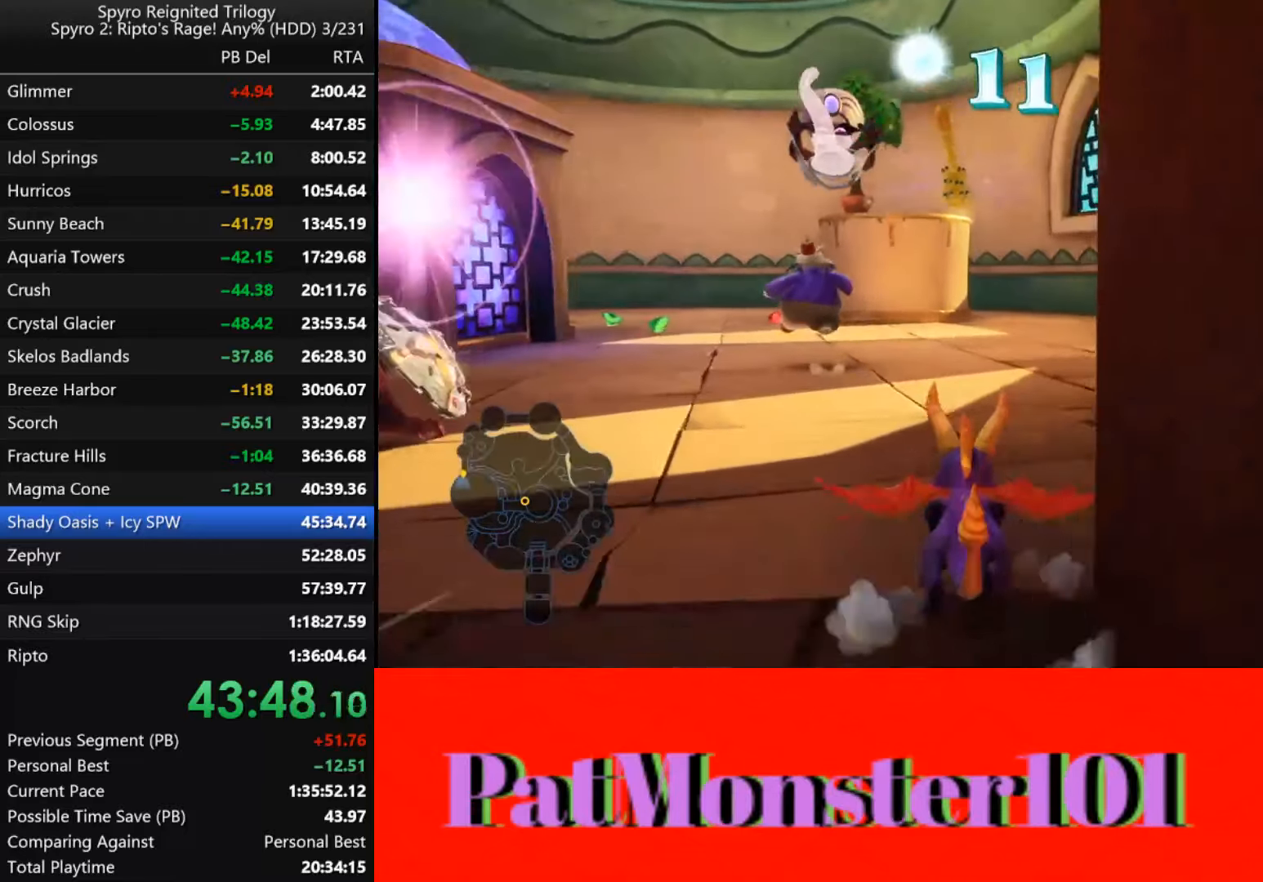
{"buttons": [], "left_stick": "center", "right_stick": "center", "events": [[150, "left_stick", "up"], [200, "SQUARE", "up"], [317, "TRIANGLE", "down"], [383, "left_stick", "center"], [467, "TRIANGLE", "up"]]}
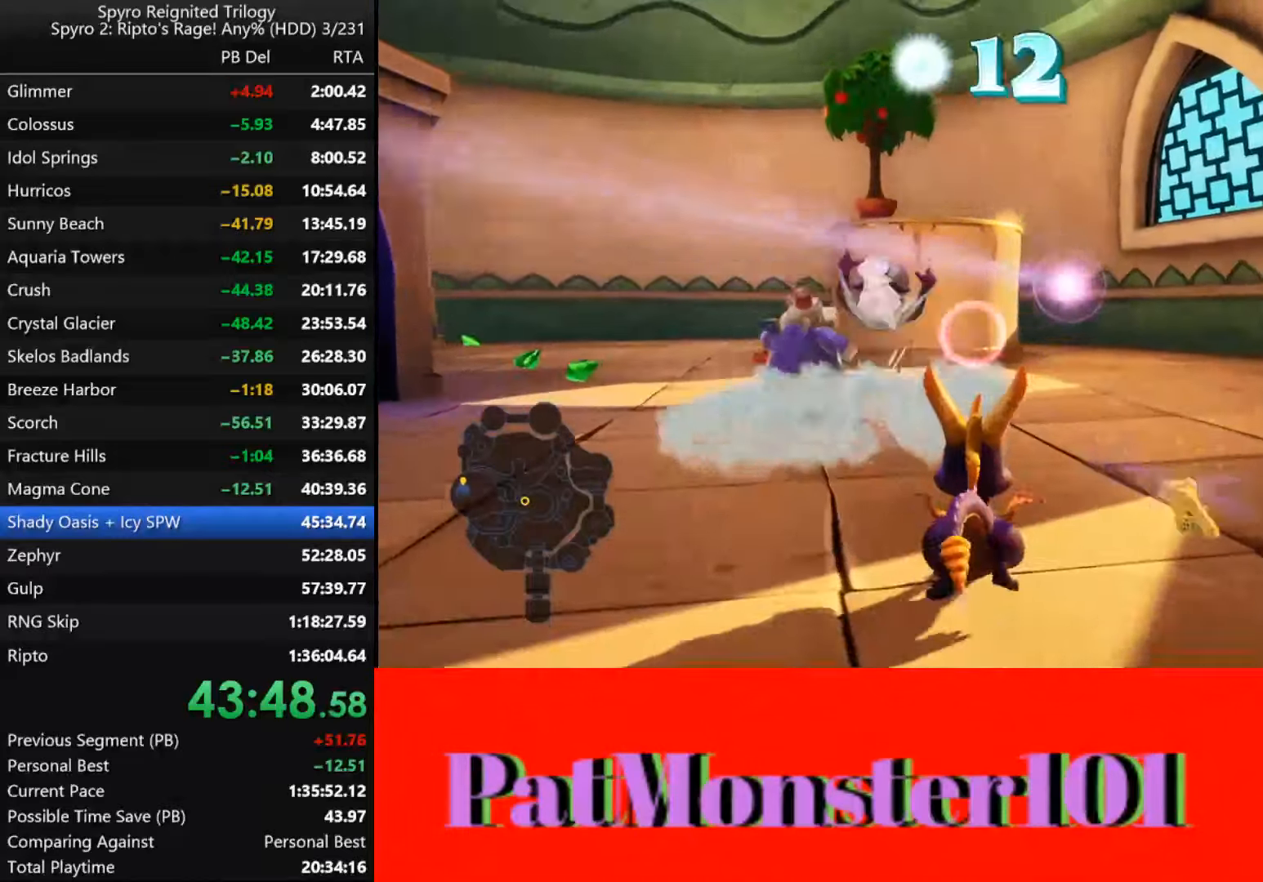
{"buttons": [], "left_stick": "center", "right_stick": "center", "events": []}
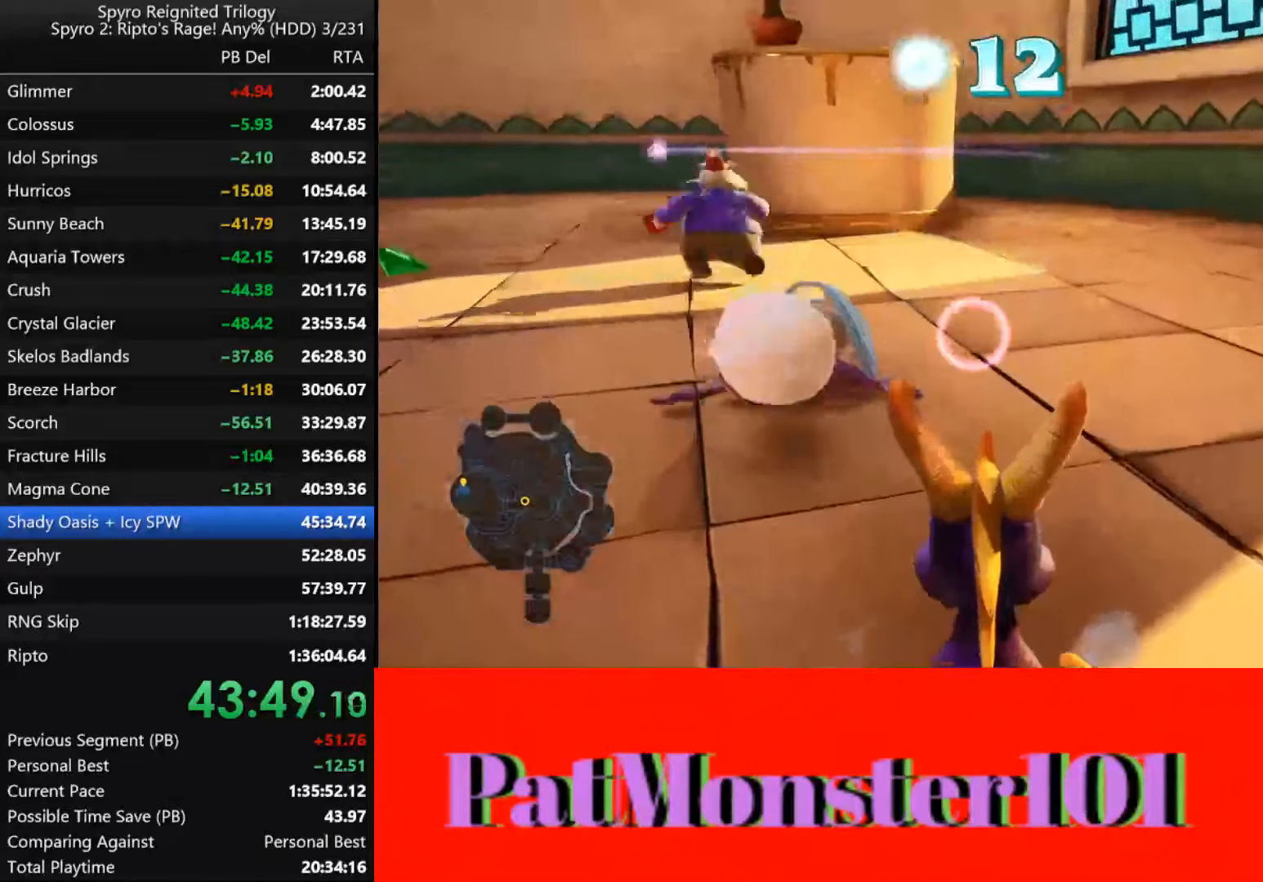
{"buttons": [], "left_stick": "down", "right_stick": "center", "events": [[400, "left_stick", "down"]]}
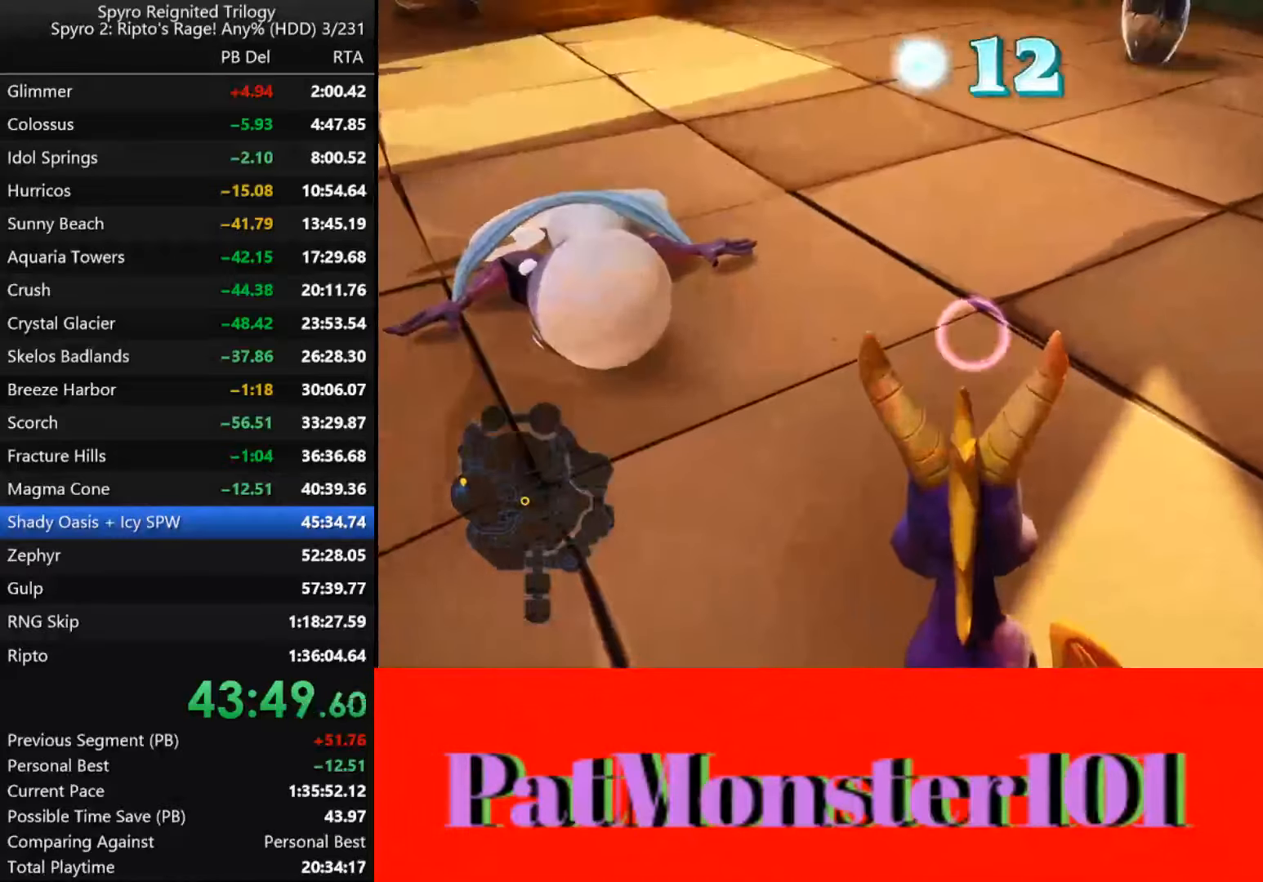
{"buttons": [], "left_stick": "center", "right_stick": "center", "events": [[433, "left_stick", "center"]]}
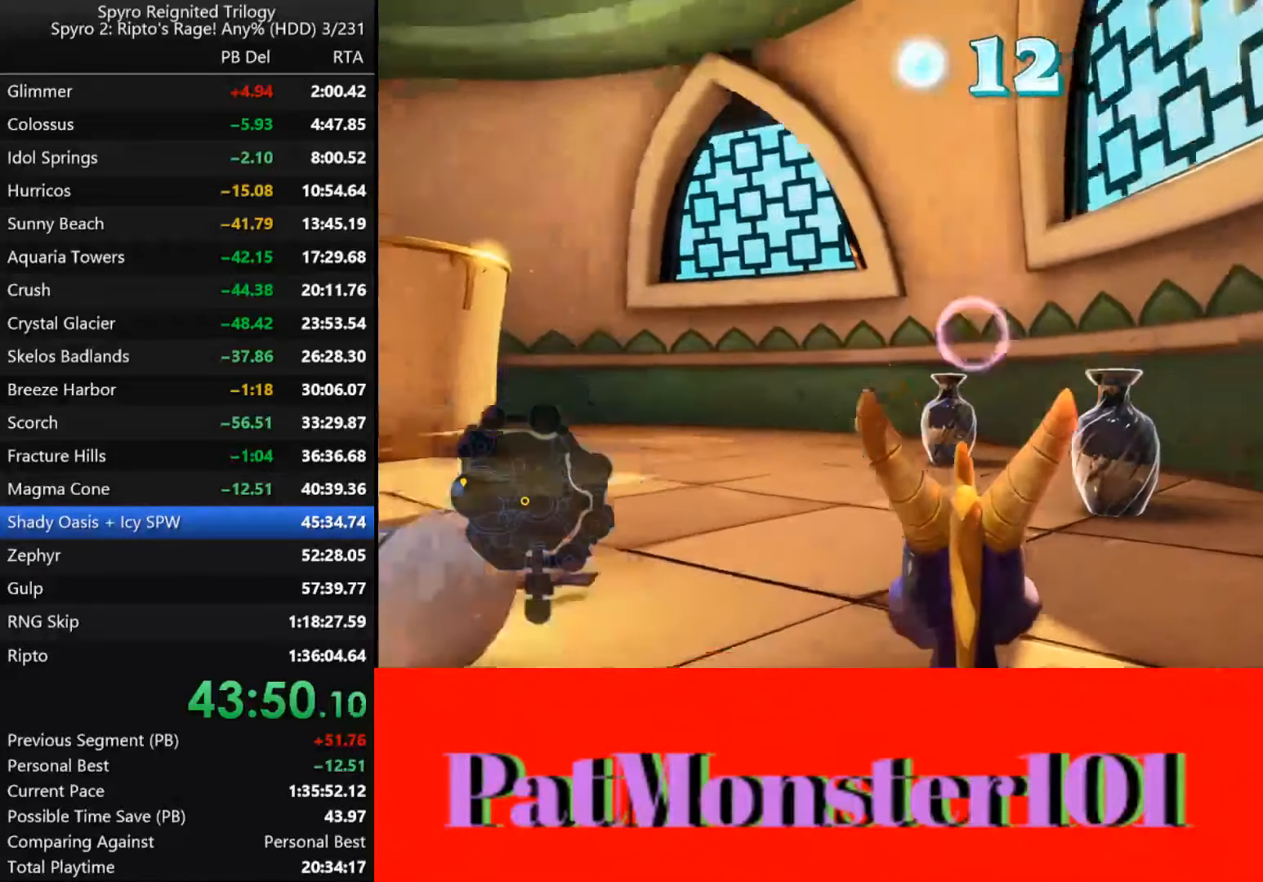
{"buttons": [], "left_stick": "down-right", "right_stick": "center", "events": [[50, "left_stick", "left"], [283, "left_stick", "center"], [467, "left_stick", "down-right"]]}
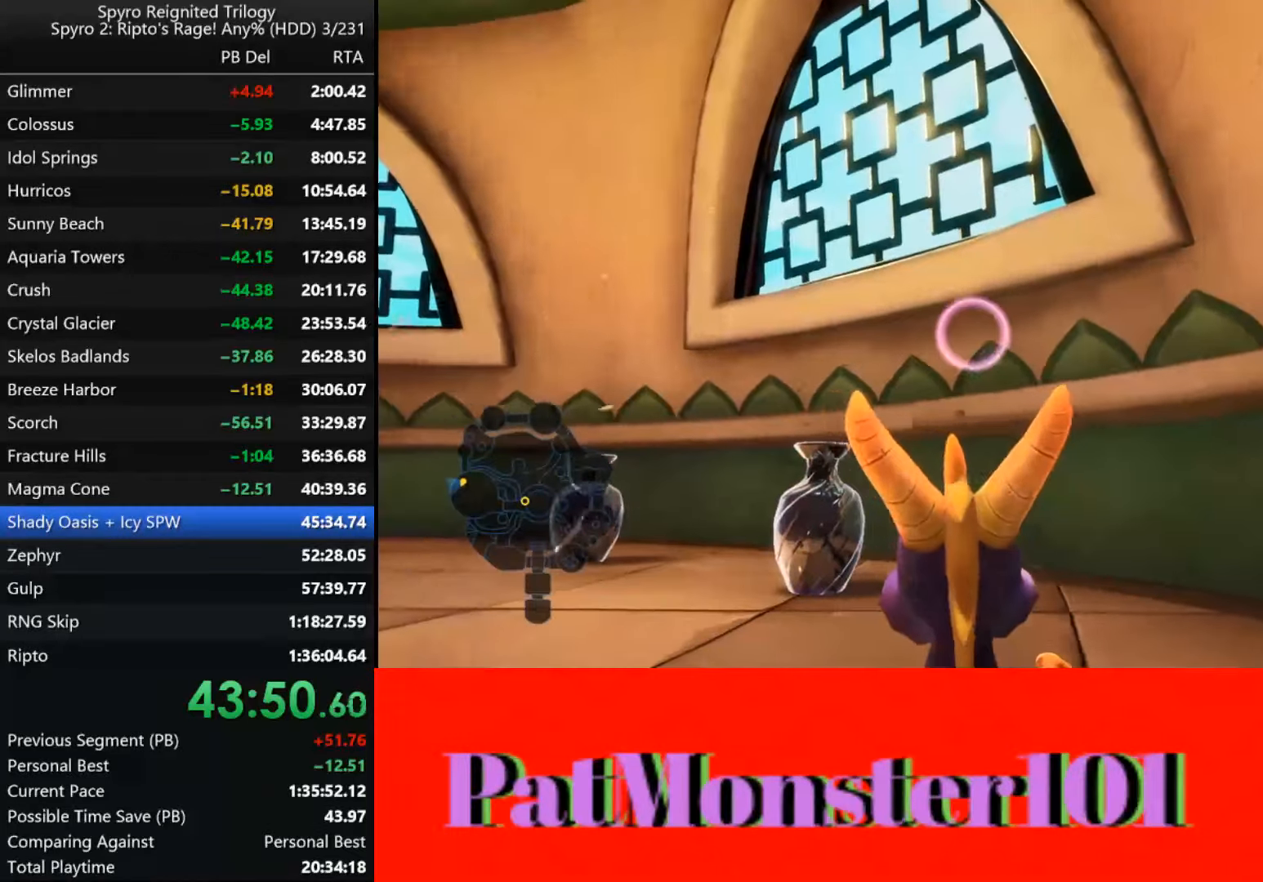
{"buttons": [], "left_stick": "down-right", "right_stick": "center", "events": []}
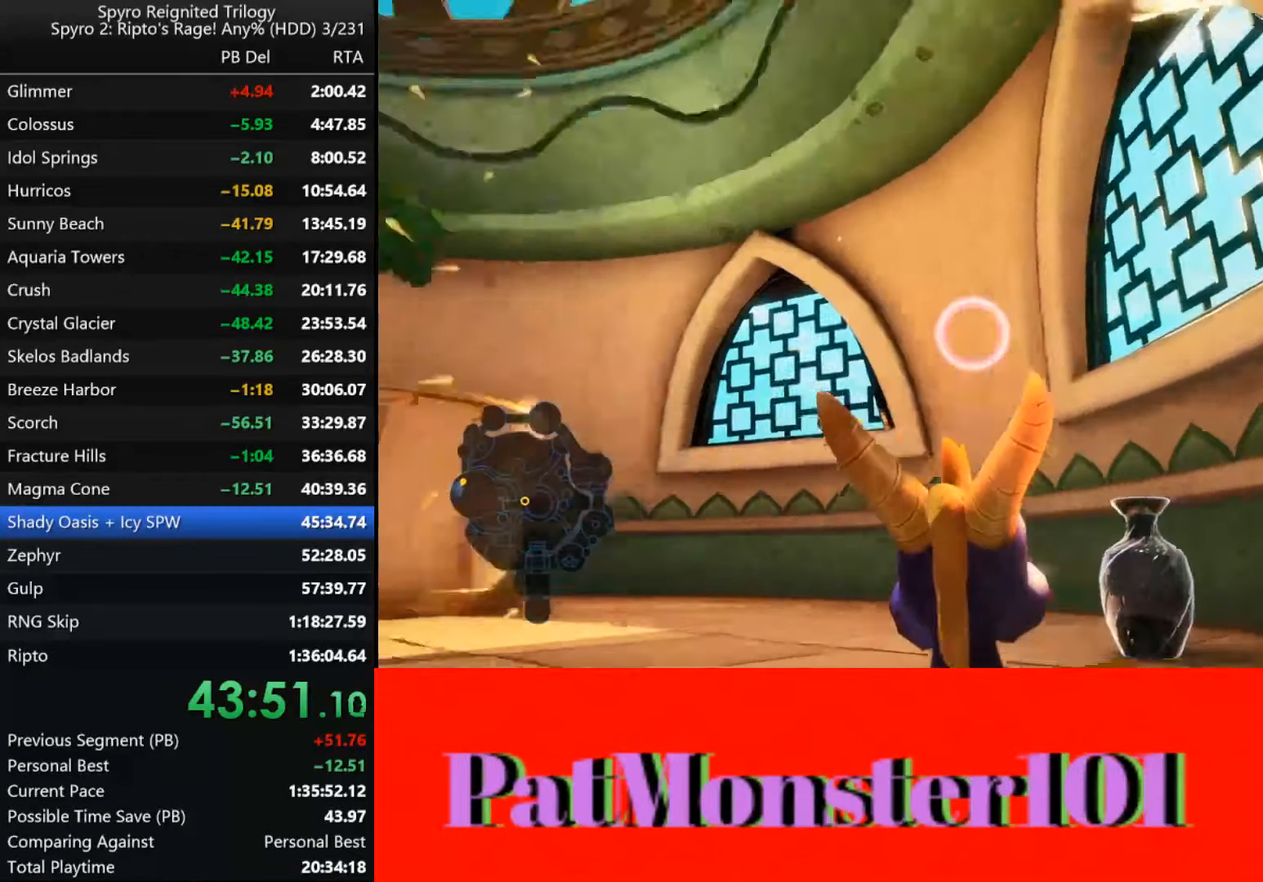
{"buttons": [], "left_stick": "down-right", "right_stick": "center", "events": []}
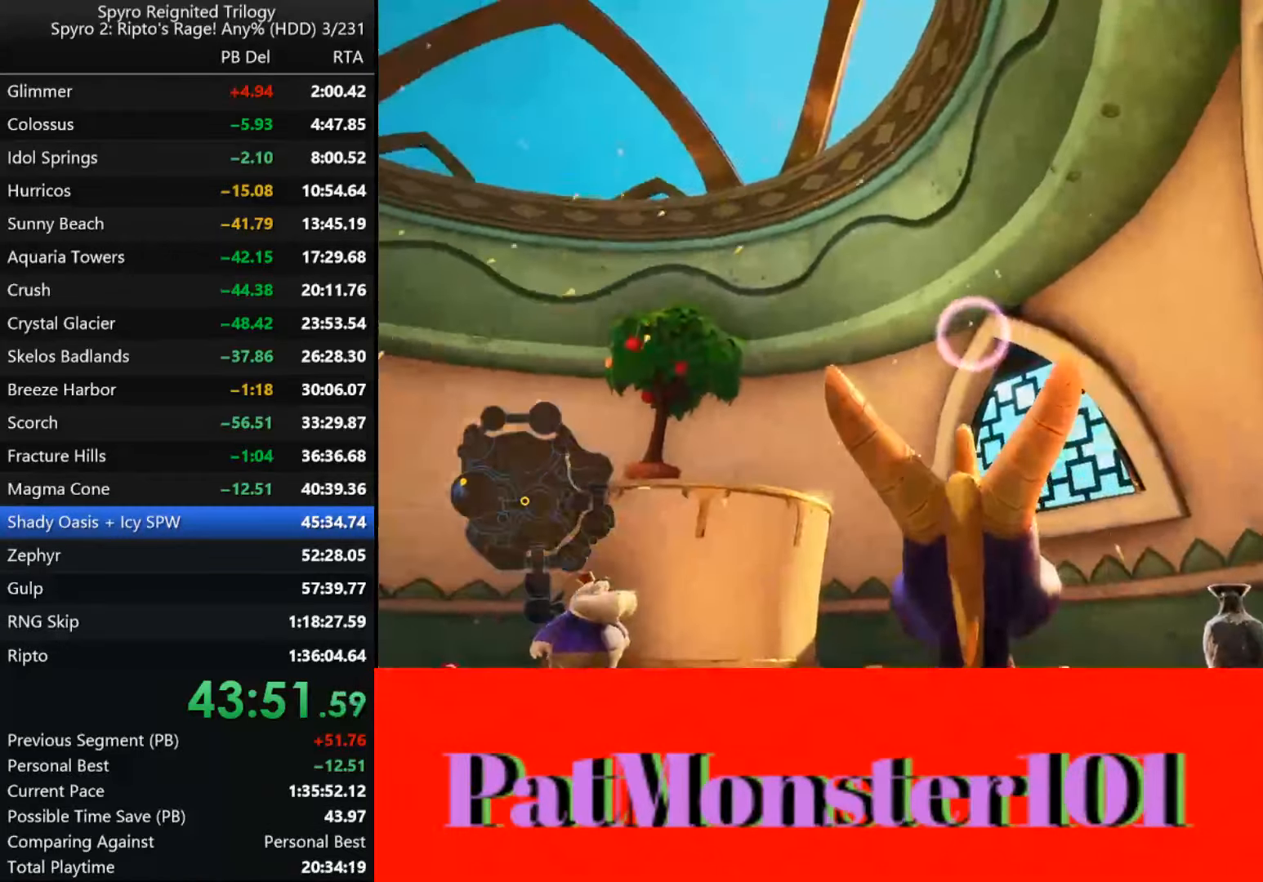
{"buttons": [], "left_stick": "down-right", "right_stick": "center", "events": []}
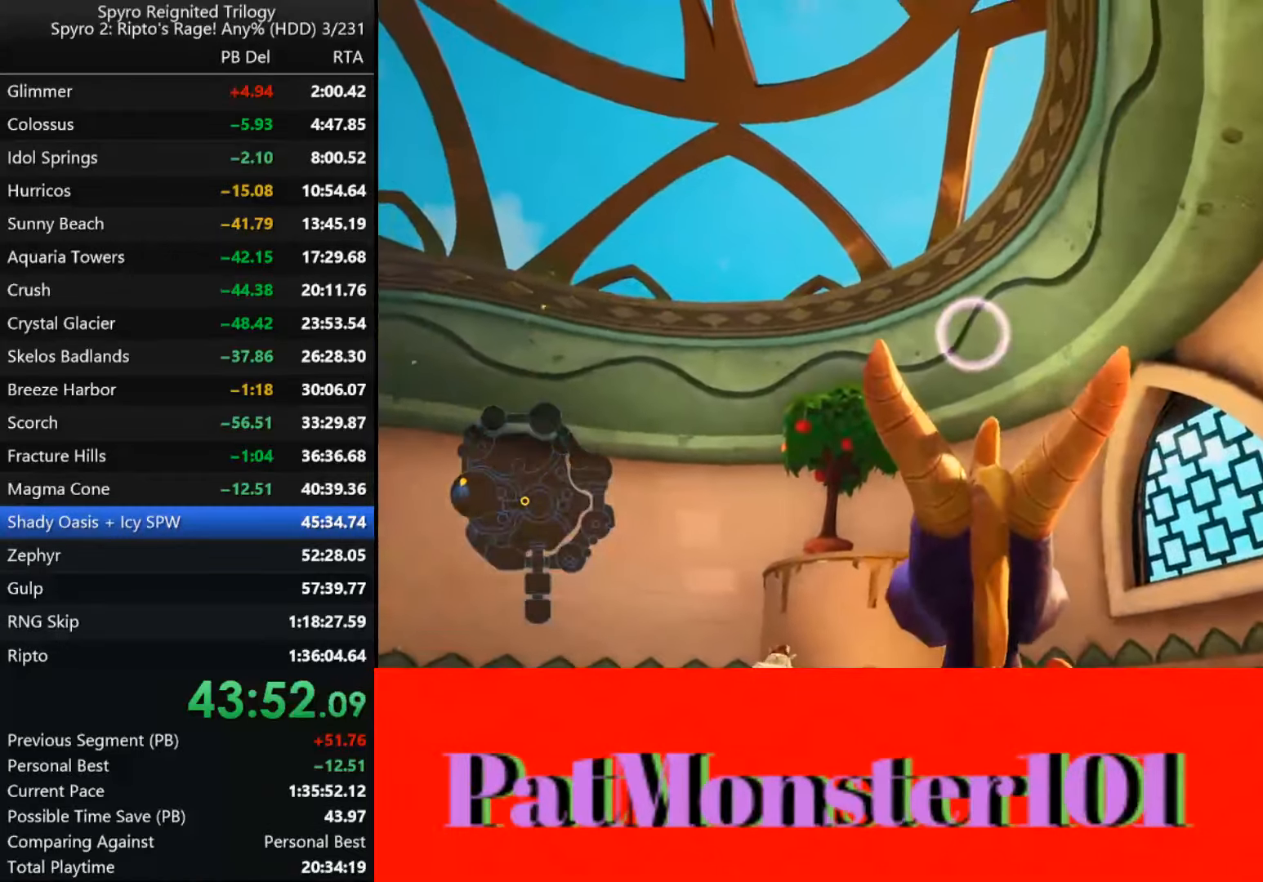
{"buttons": [], "left_stick": "center", "right_stick": "center", "events": [[167, "left_stick", "center"], [334, "left_stick", "left"], [484, "left_stick", "center"]]}
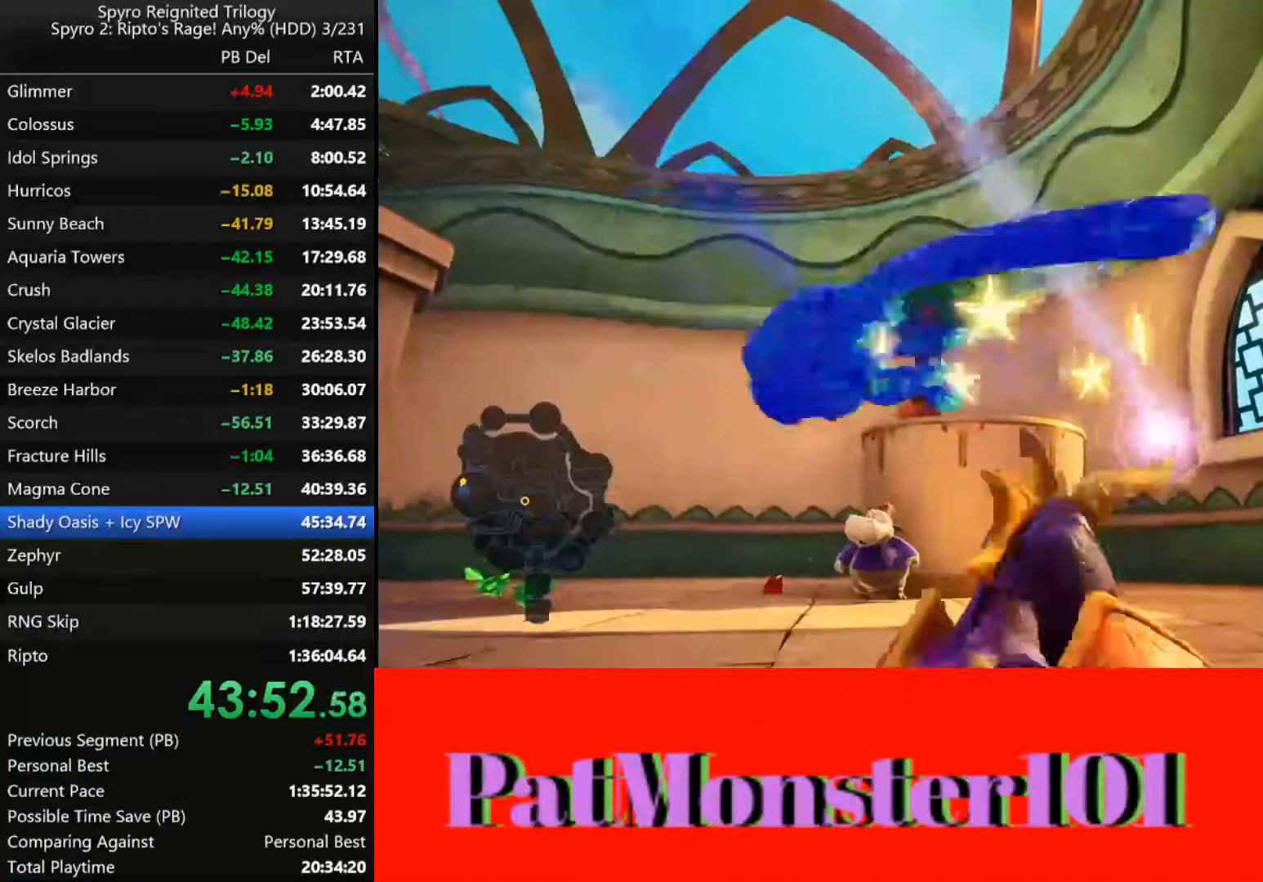
{"buttons": [], "left_stick": "center", "right_stick": "center", "events": []}
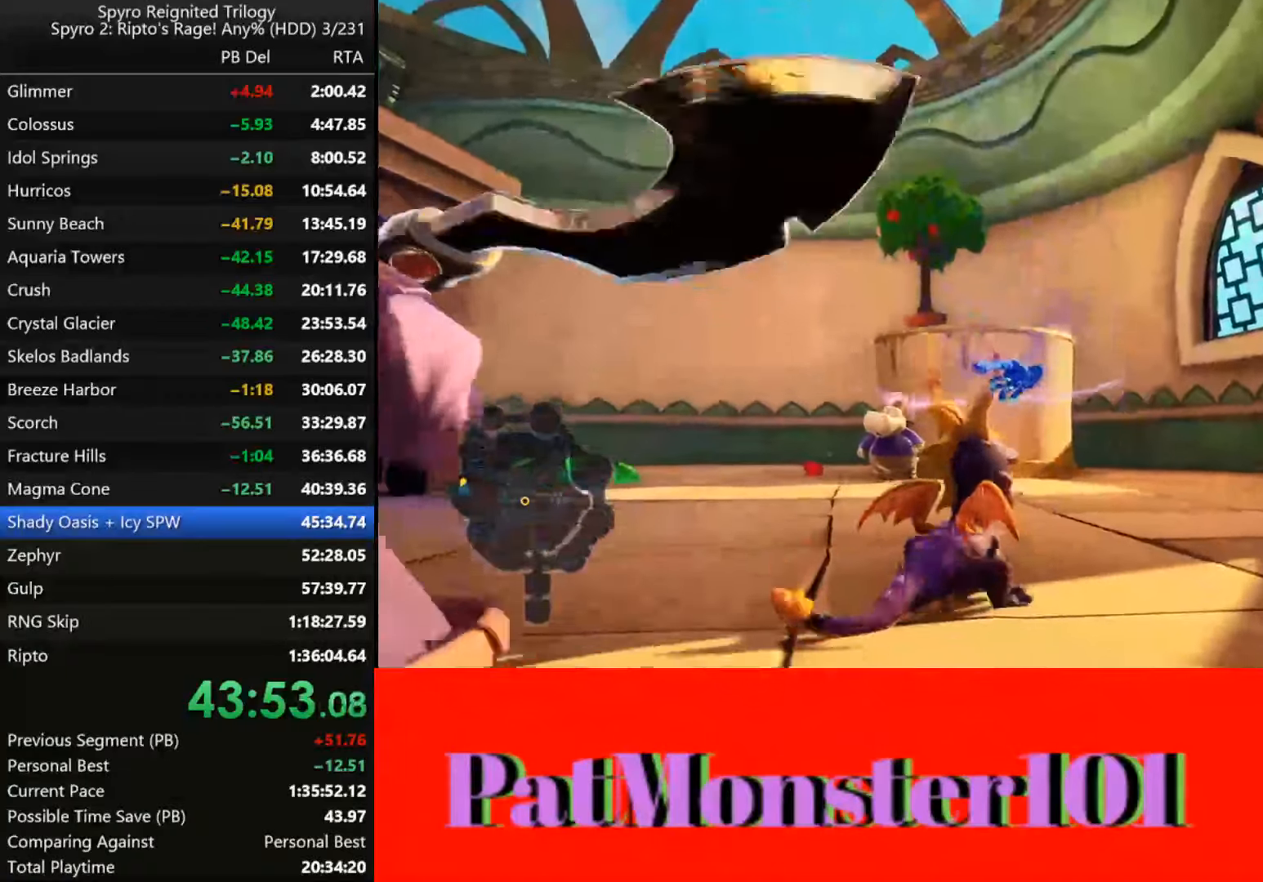
{"buttons": [], "left_stick": "up-right", "right_stick": "center", "events": [[250, "left_stick", "up"], [417, "left_stick", "up-right"]]}
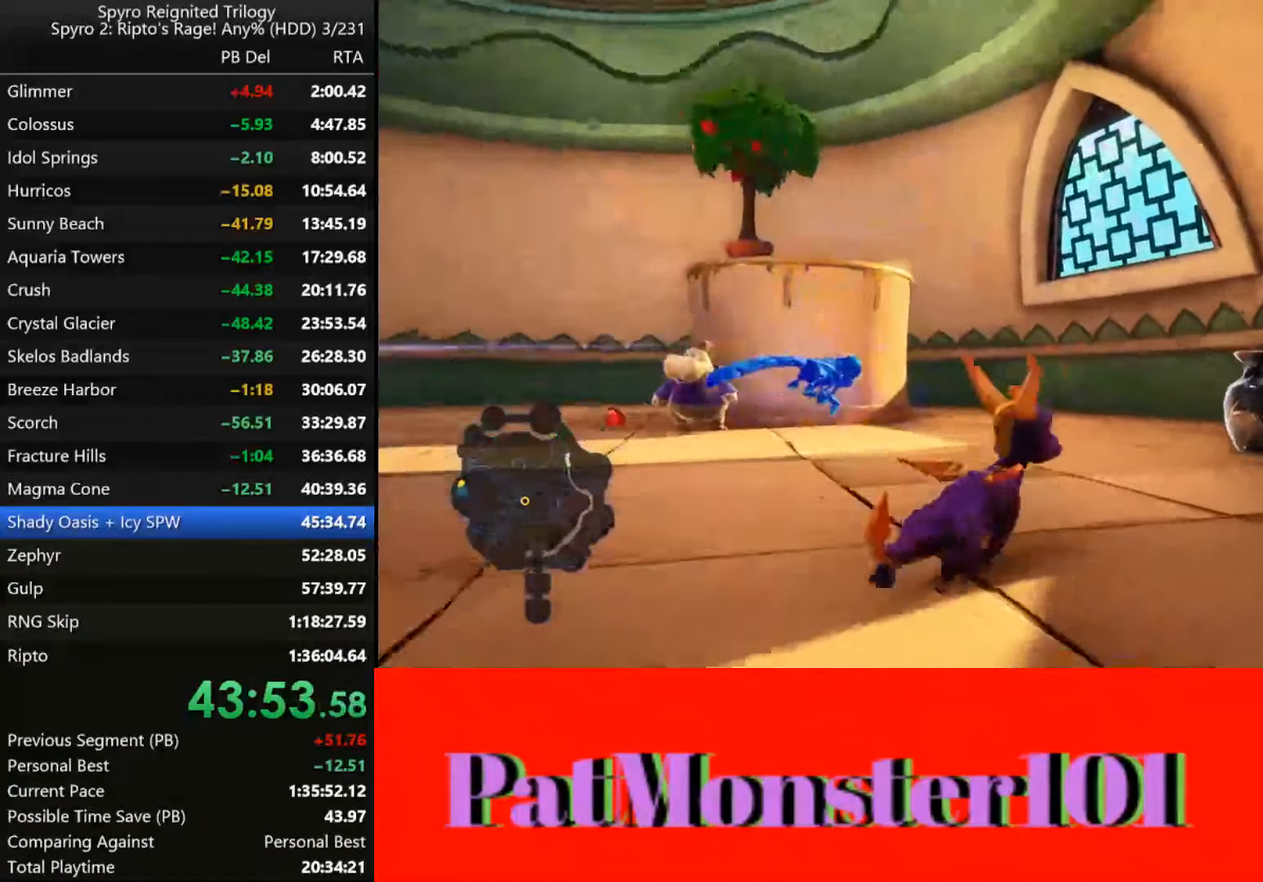
{"buttons": [], "left_stick": "up-left", "right_stick": "center", "events": [[284, "left_stick", "up"], [334, "SQUARE", "down"], [434, "SQUARE", "up"], [450, "left_stick", "up-left"]]}
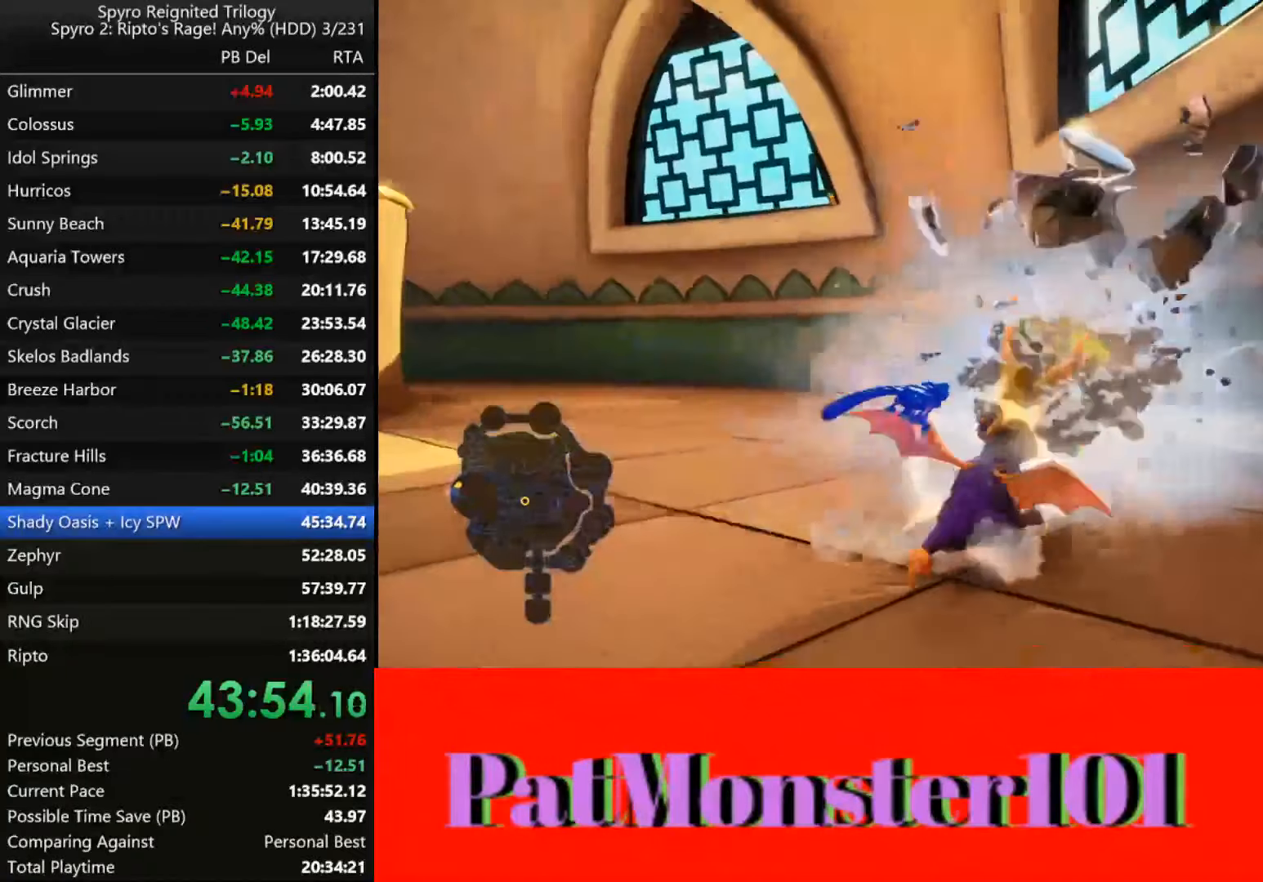
{"buttons": ["SQUARE"], "left_stick": "center", "right_stick": "center", "events": [[134, "left_stick", "left"], [484, "SQUARE", "down"], [484, "left_stick", "center"]]}
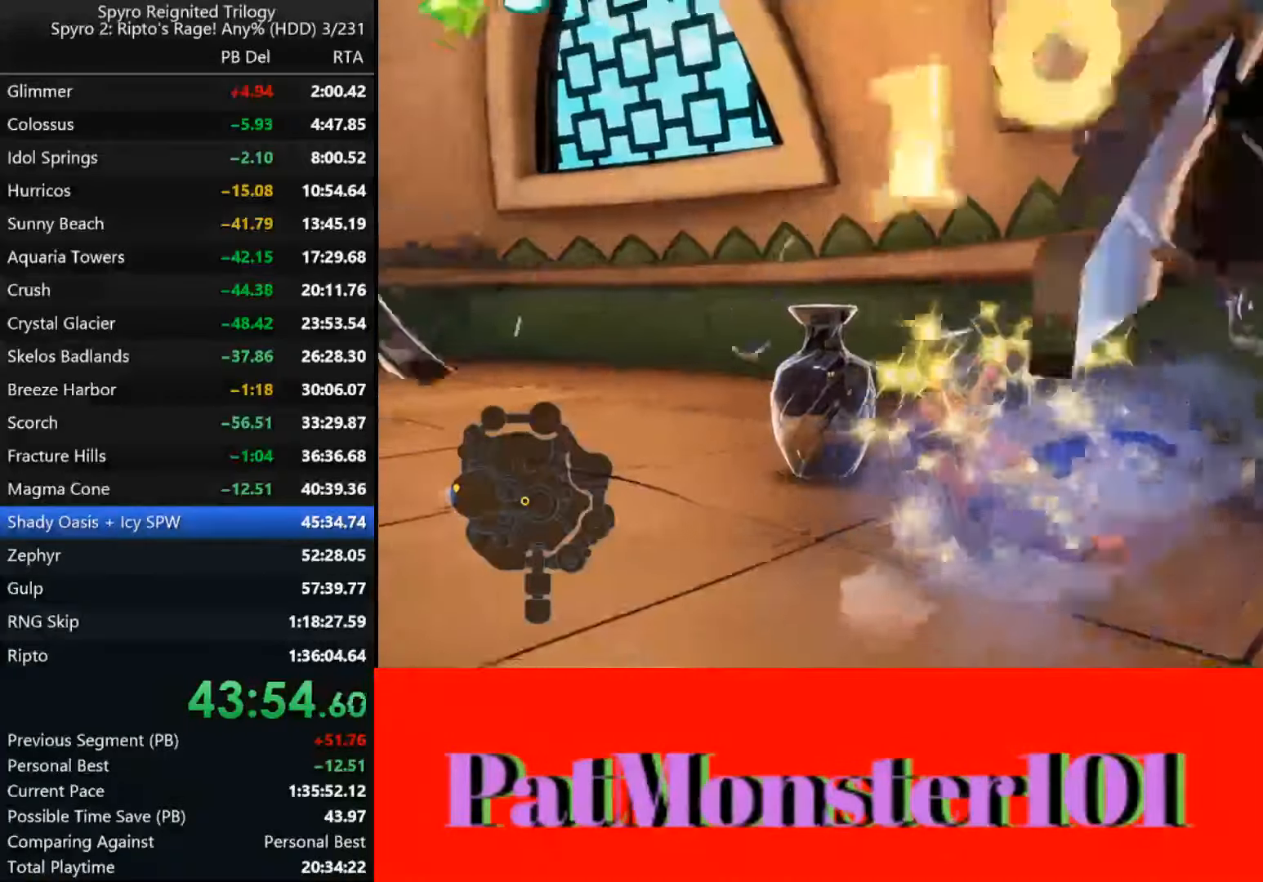
{"buttons": [], "left_stick": "center", "right_stick": "center", "events": [[134, "SQUARE", "up"]]}
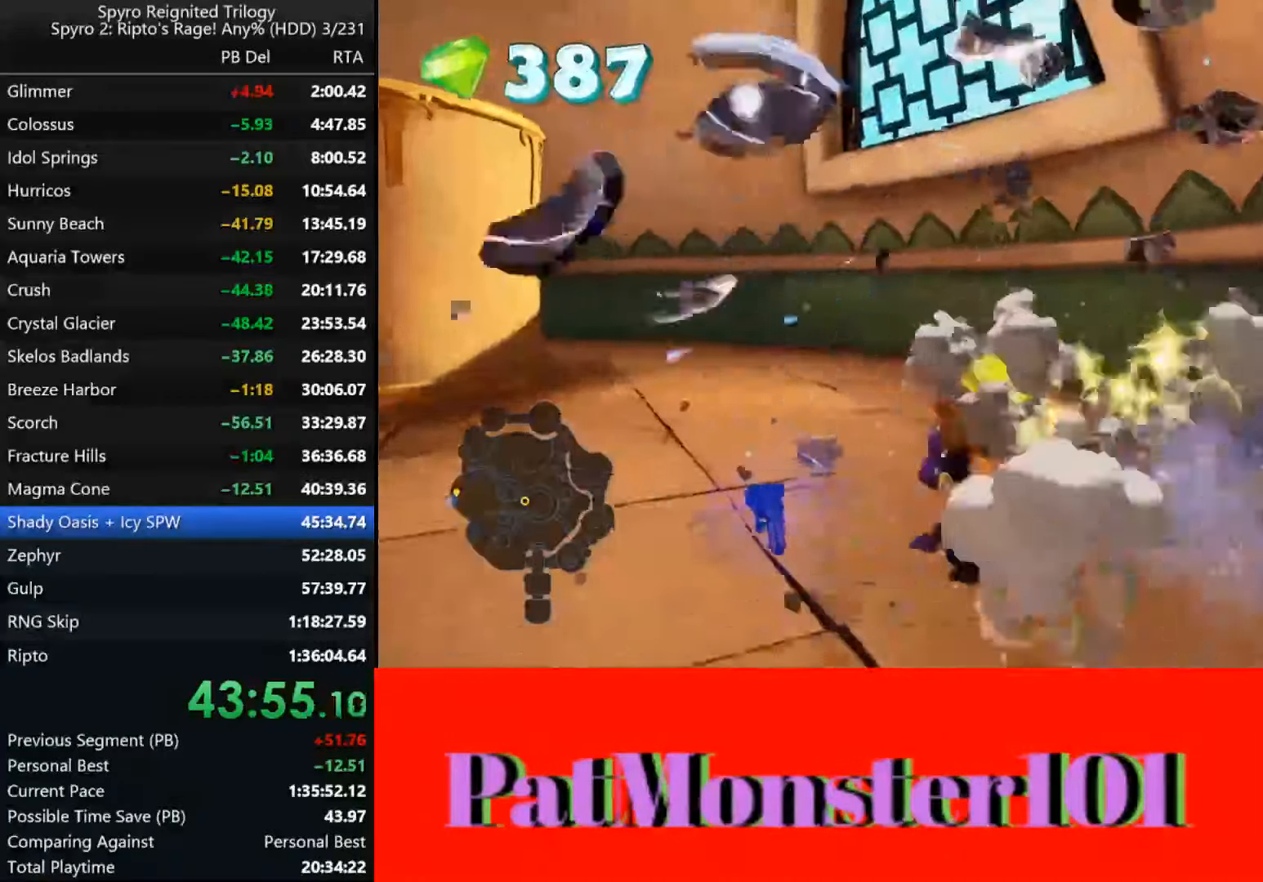
{"buttons": [], "left_stick": "center", "right_stick": "center", "events": [[217, "TRIANGLE", "down"], [334, "TRIANGLE", "up"]]}
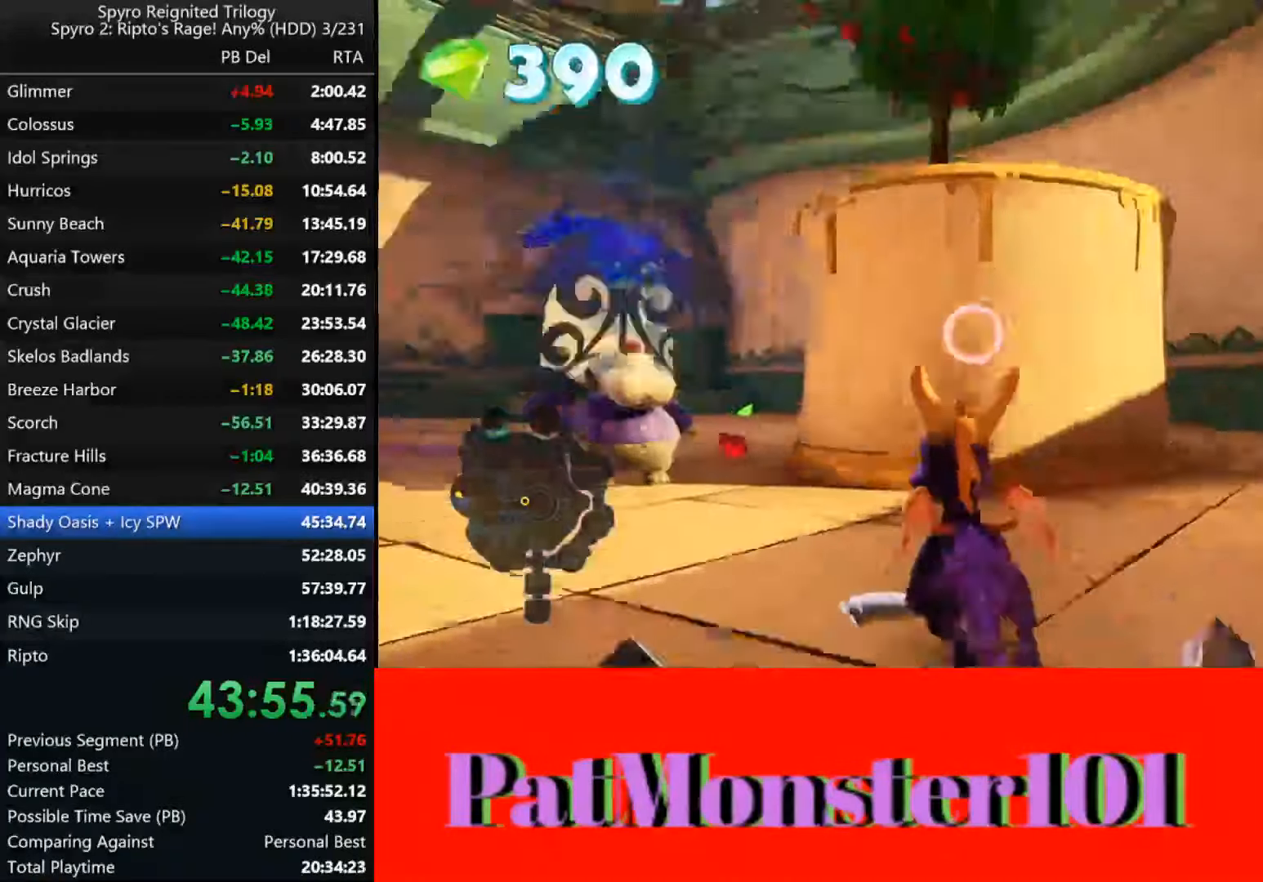
{"buttons": [], "left_stick": "down", "right_stick": "center", "events": [[500, "left_stick", "down"]]}
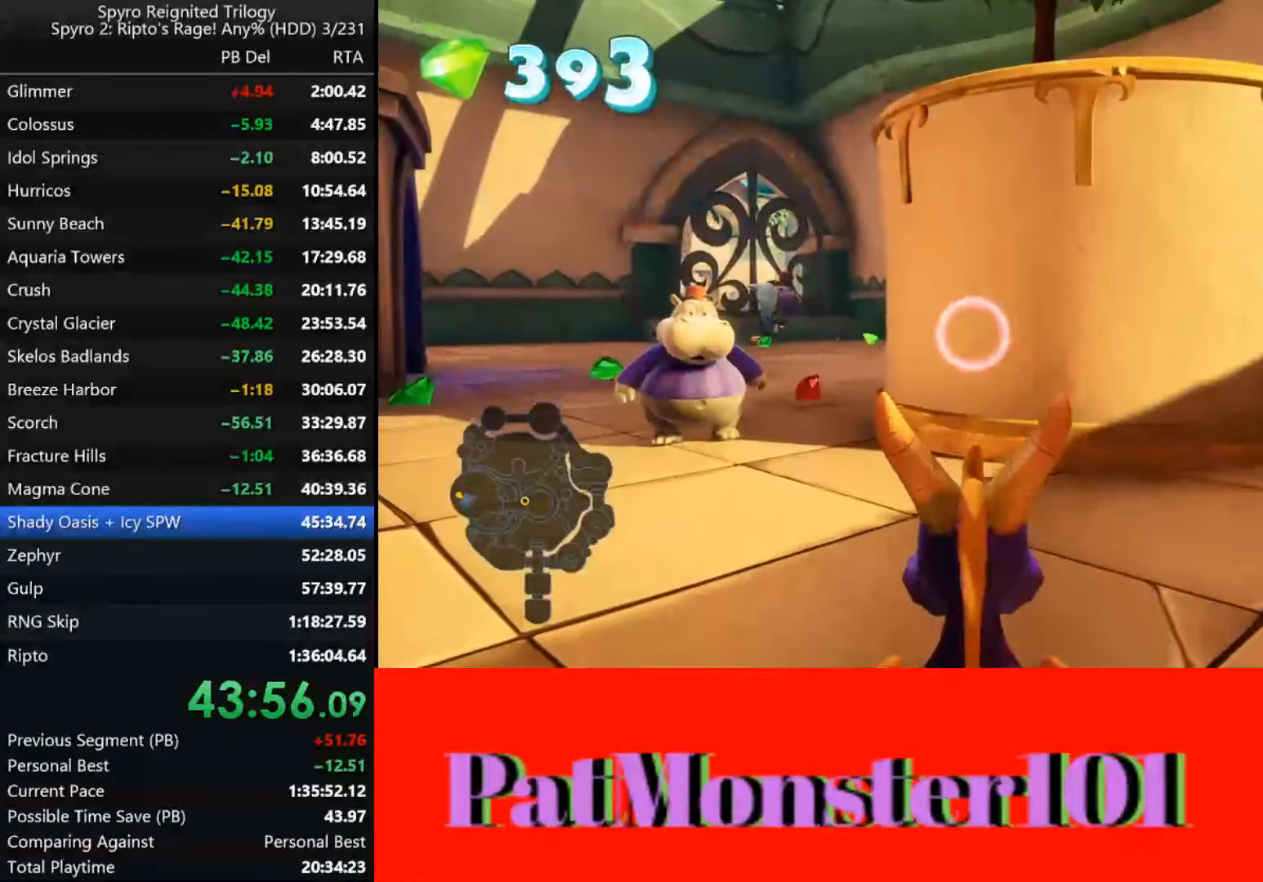
{"buttons": [], "left_stick": "center", "right_stick": "center", "events": [[384, "left_stick", "center"]]}